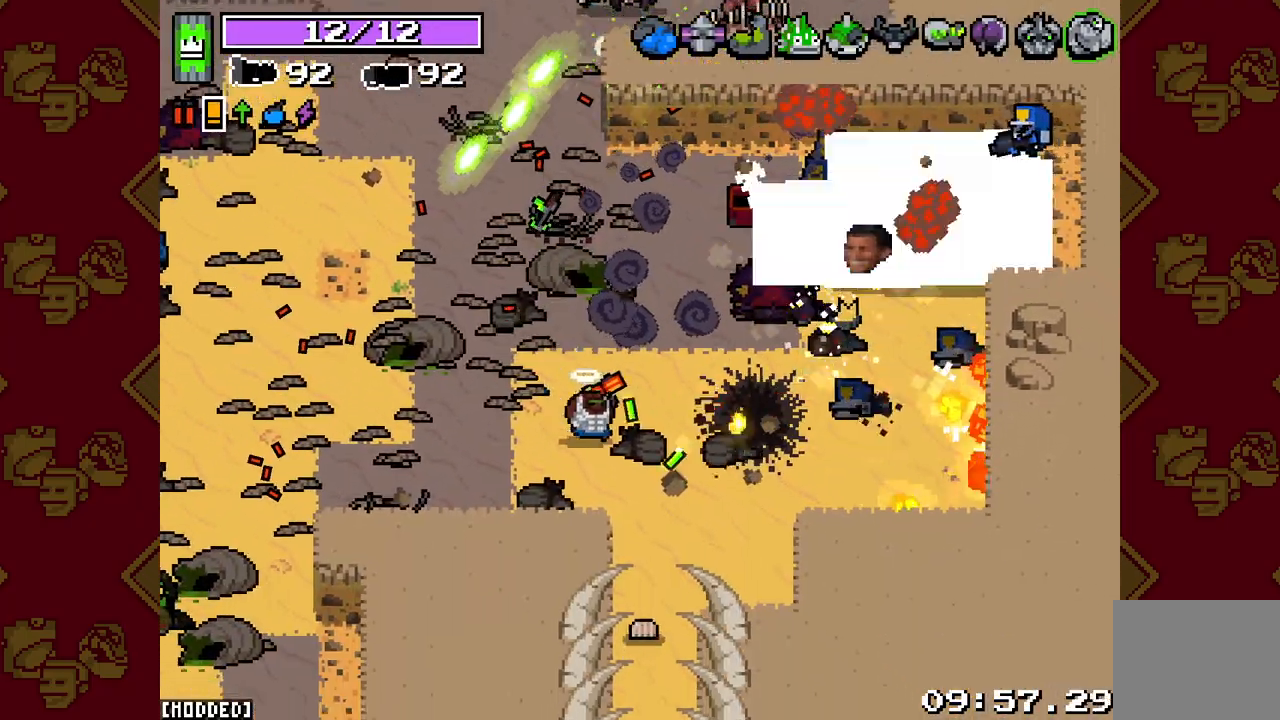
Gameplay with a controller (PlayStation layout); each line is a JSON object with the inputs held at the frame after it. "events" lists button and stick changes between this image and that frame as [ms after this image, input, new state], when the widget could be followed in between. Not read: L3.
{"buttons": ["L2", "R2"], "left_stick": "right", "right_stick": "up-right", "events": [[150, "left_stick", "right"]]}
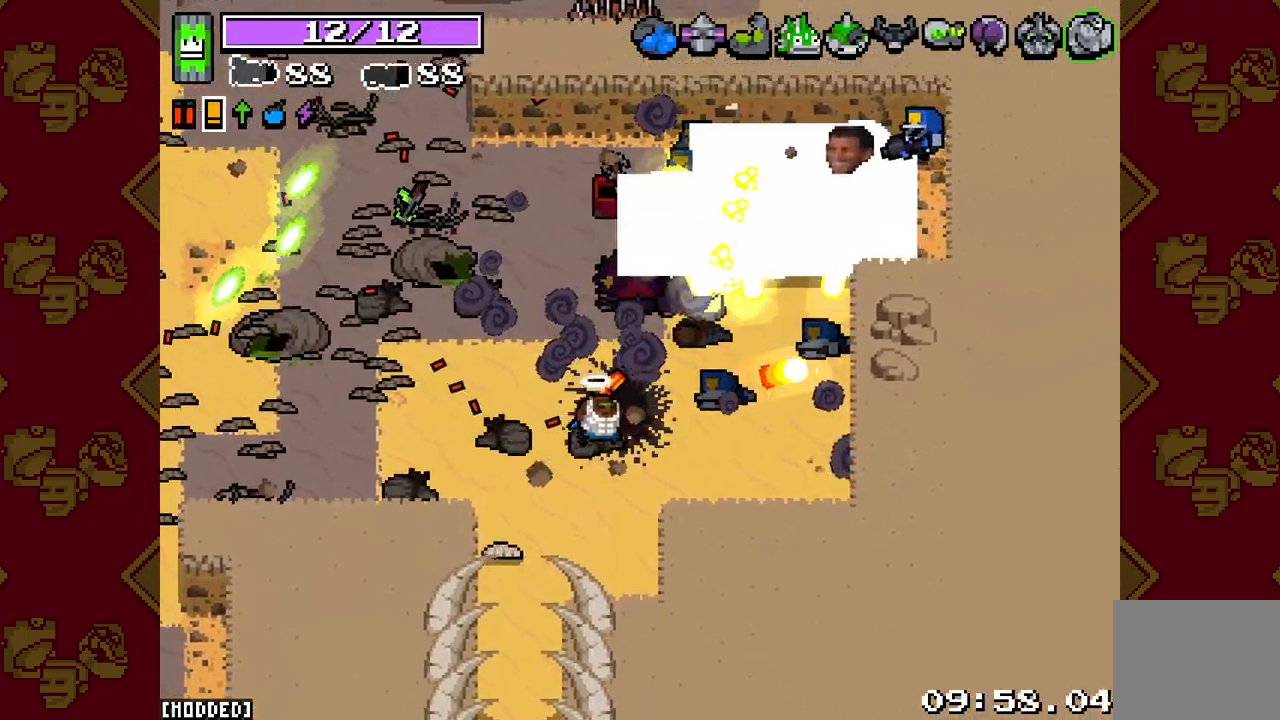
{"buttons": ["L2", "R2"], "left_stick": "right", "right_stick": "up-right", "events": []}
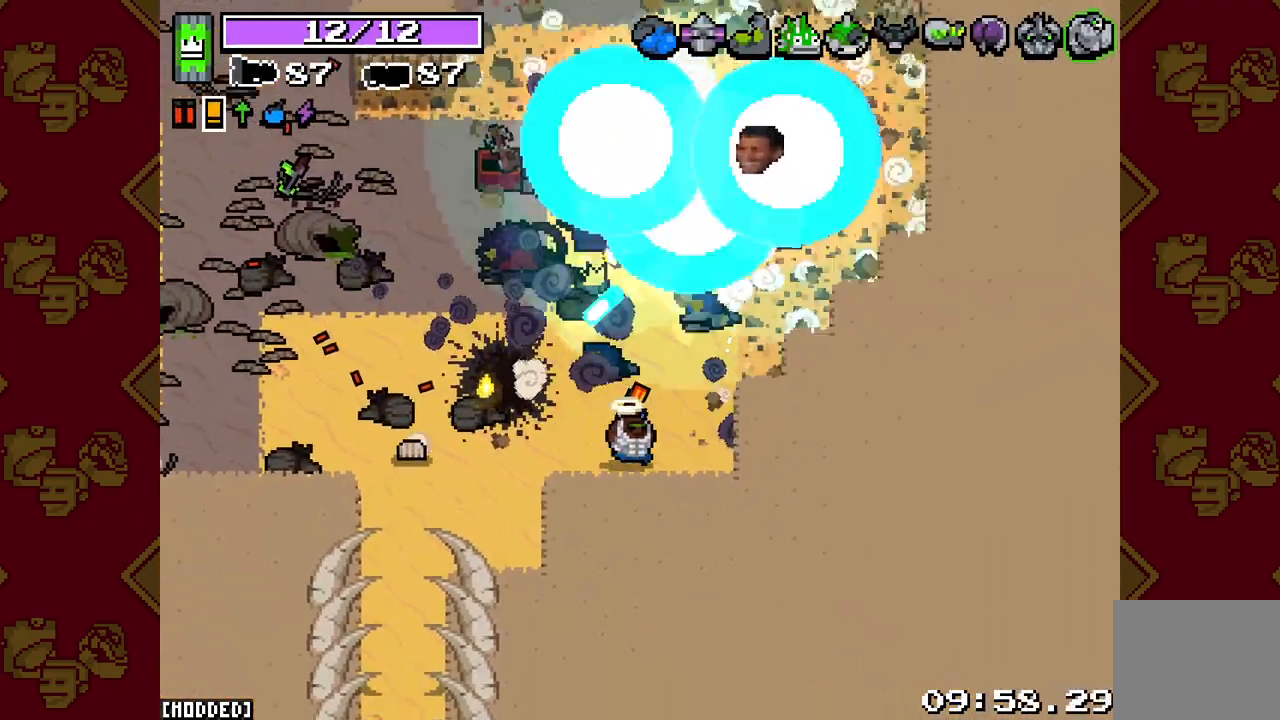
{"buttons": ["L2", "R2"], "left_stick": "up-left", "right_stick": "up", "events": [[50, "right_stick", "up"], [100, "left_stick", "up-right"], [317, "left_stick", "up"], [417, "left_stick", "up-left"]]}
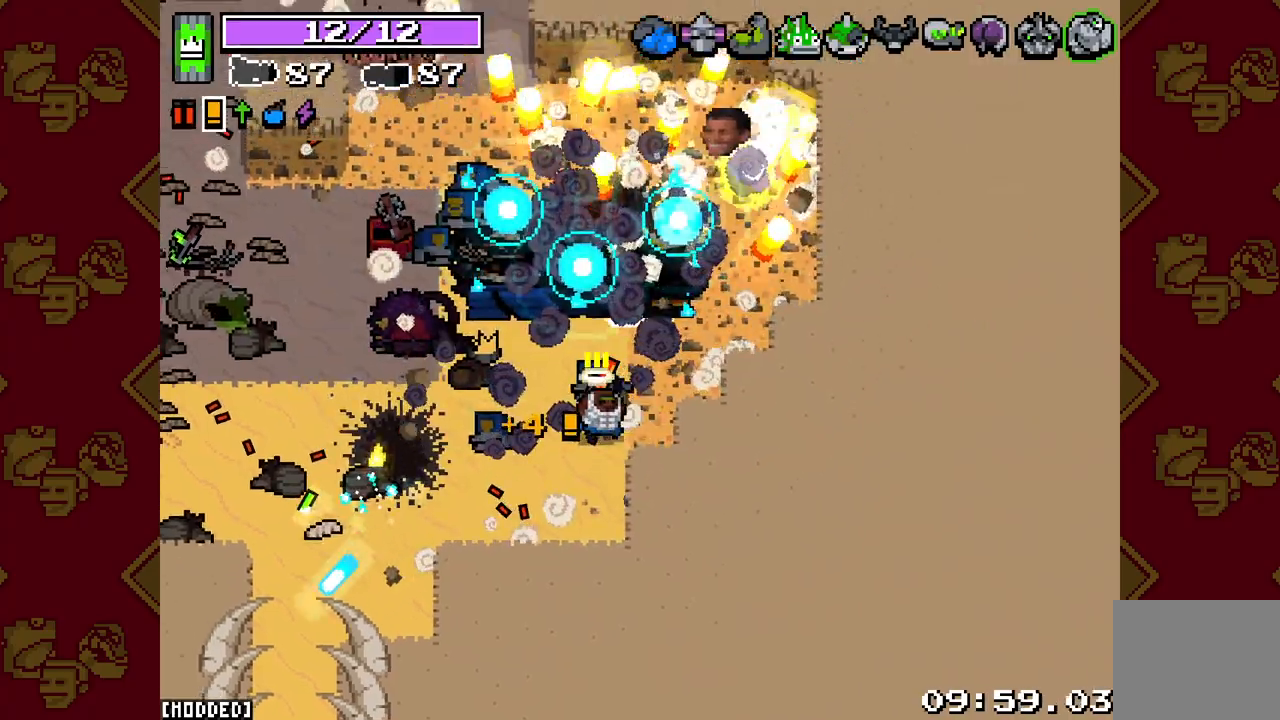
{"buttons": ["L2", "R2"], "left_stick": "up", "right_stick": "up-left", "events": [[83, "R2", "up"], [117, "right_stick", "up-left"], [150, "L2", "up"], [217, "left_stick", "up"], [283, "L2", "down"], [300, "R2", "down"]]}
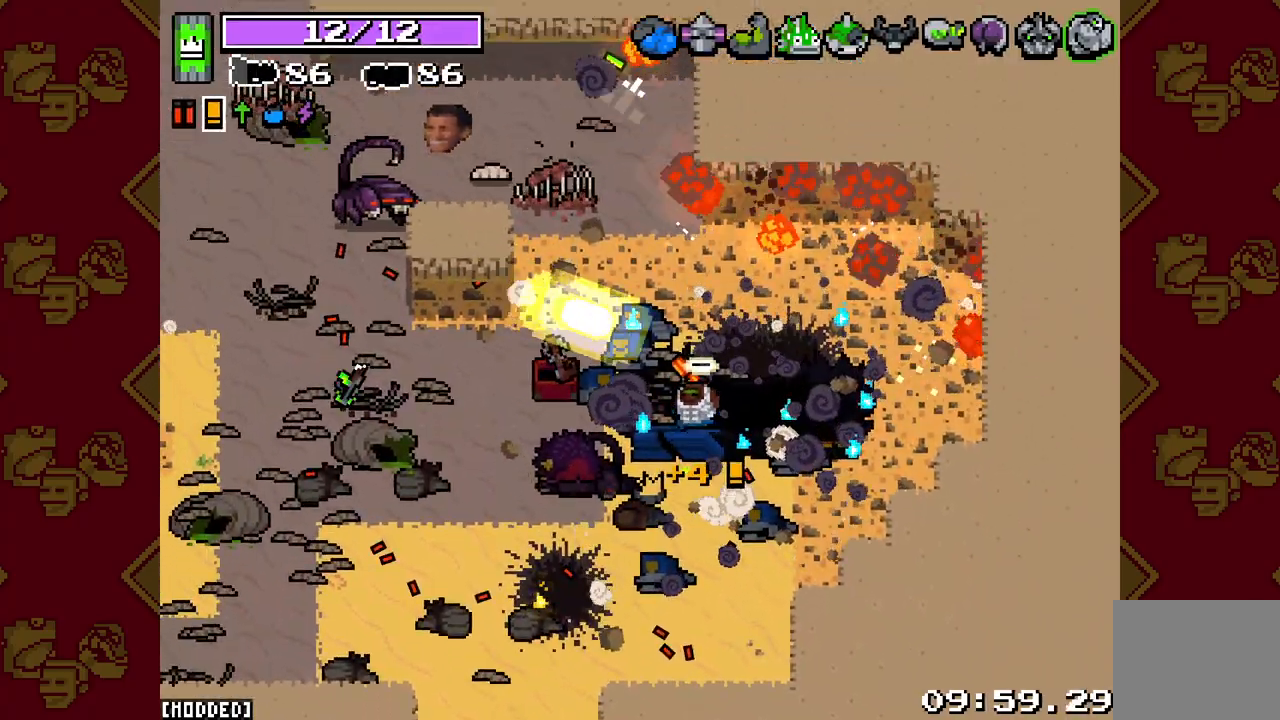
{"buttons": ["L2", "R2"], "left_stick": "up-left", "right_stick": "left", "events": [[433, "right_stick", "left"], [467, "left_stick", "up-left"]]}
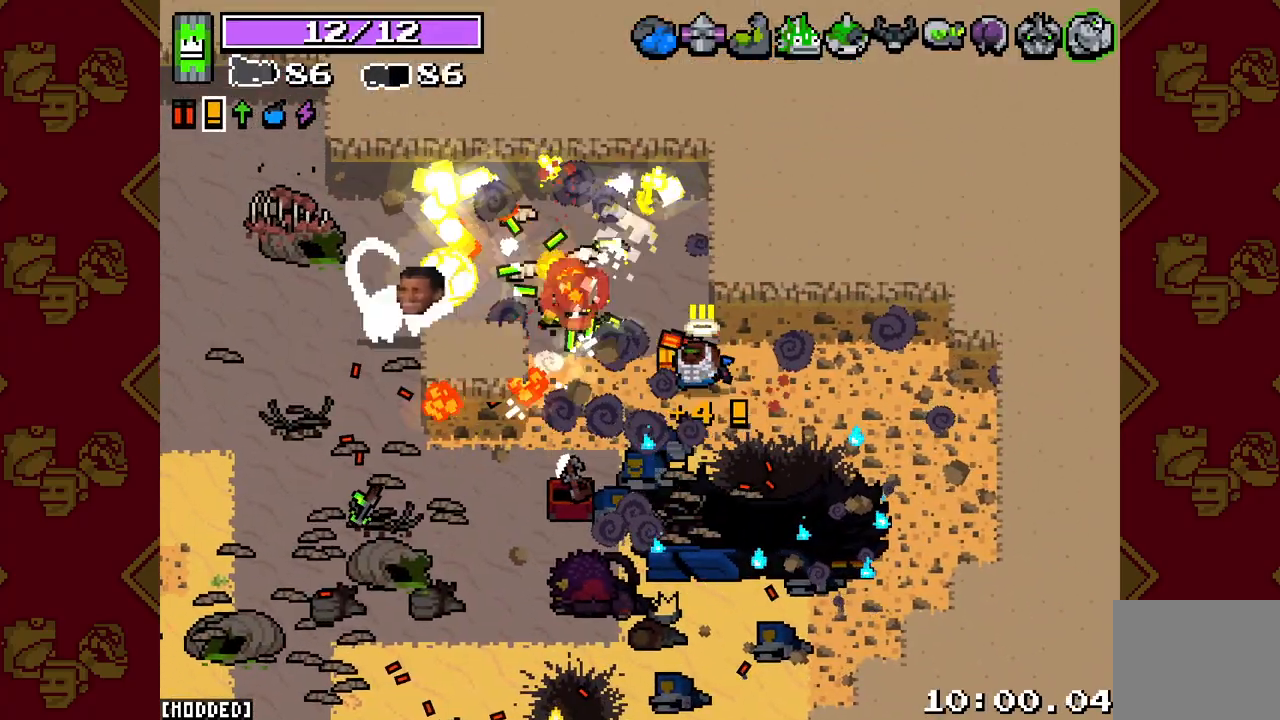
{"buttons": ["L2", "R2"], "left_stick": "left", "right_stick": "left", "events": [[467, "left_stick", "left"]]}
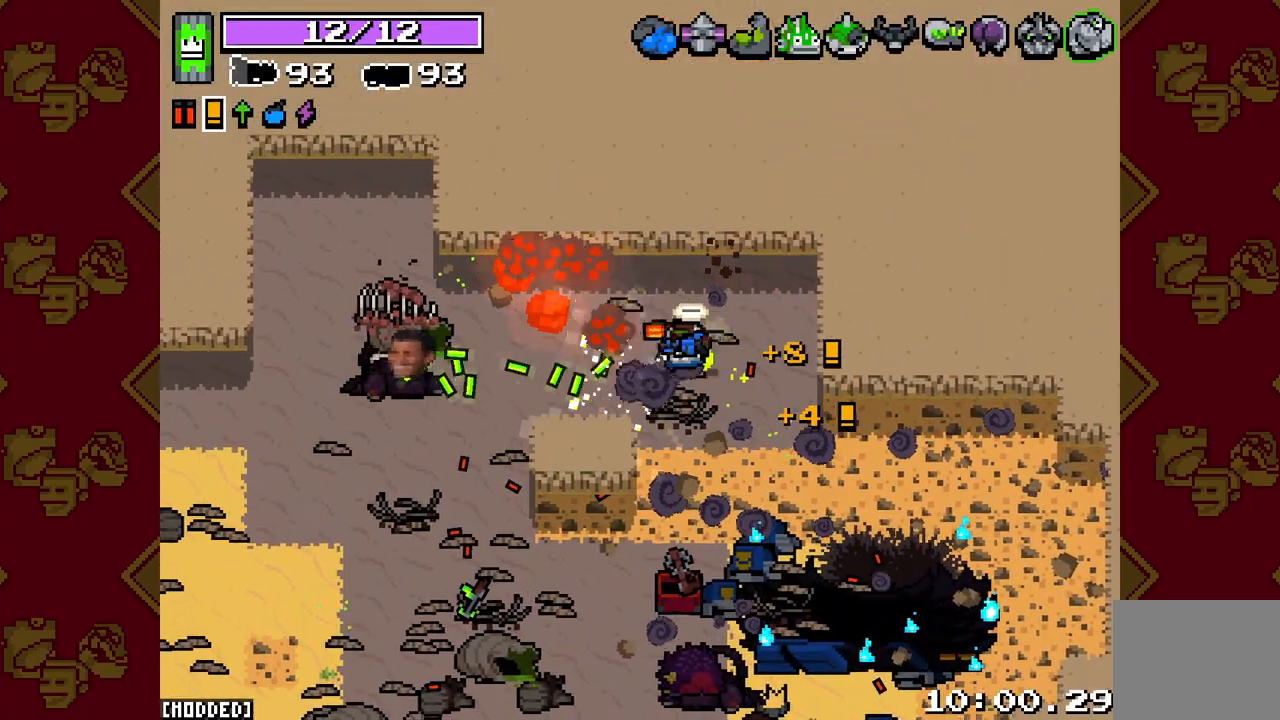
{"buttons": ["L2", "R2"], "left_stick": "left", "right_stick": "left", "events": [[133, "left_stick", "down-left"], [367, "left_stick", "left"]]}
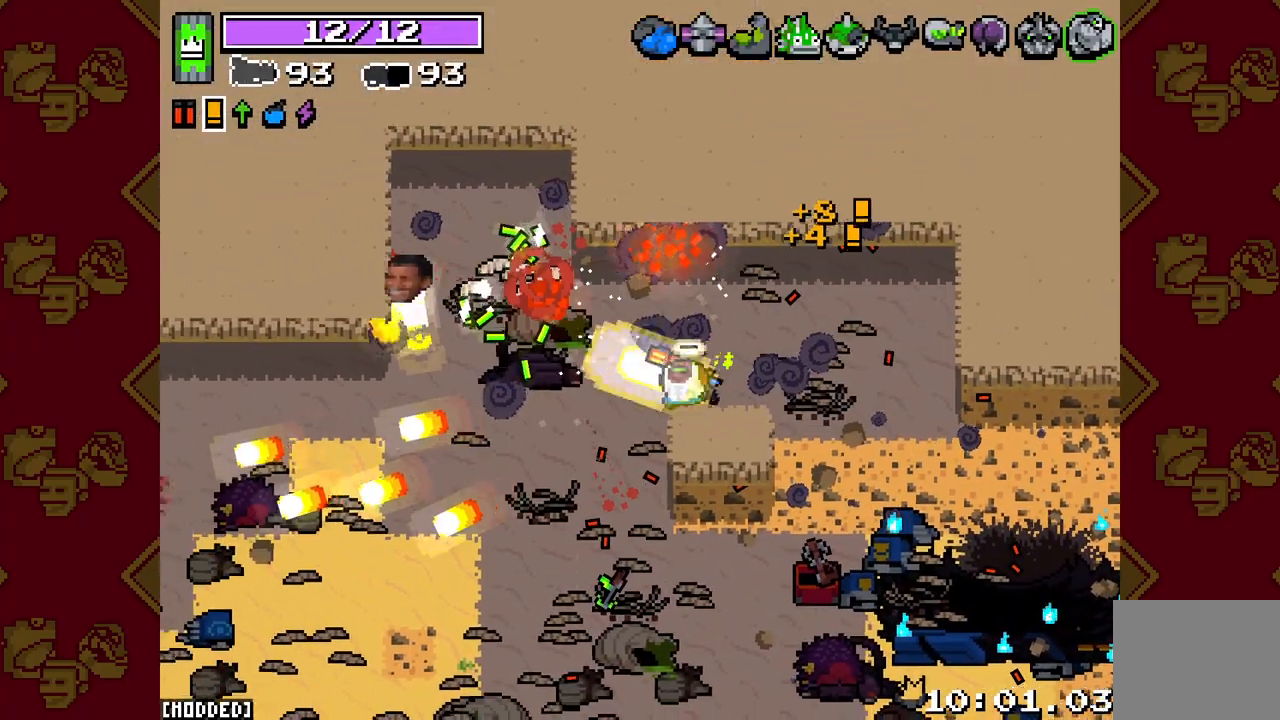
{"buttons": [], "left_stick": "down", "right_stick": "down", "events": [[17, "left_stick", "up-left"], [183, "left_stick", "down-left"], [200, "L2", "up"], [200, "R2", "up"], [300, "right_stick", "down-left"], [350, "left_stick", "down"], [400, "right_stick", "down"]]}
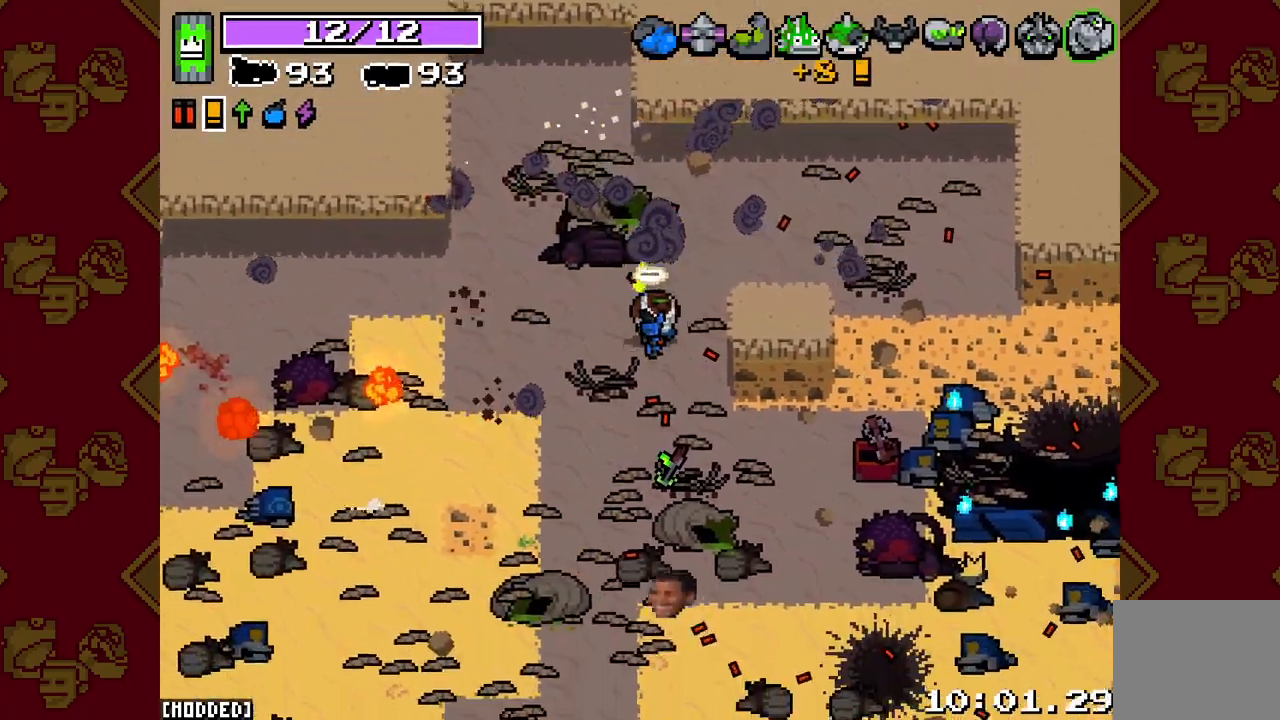
{"buttons": ["L2", "R2"], "left_stick": "down-right", "right_stick": "down", "events": [[67, "R2", "down"], [117, "L2", "down"], [133, "left_stick", "down-right"]]}
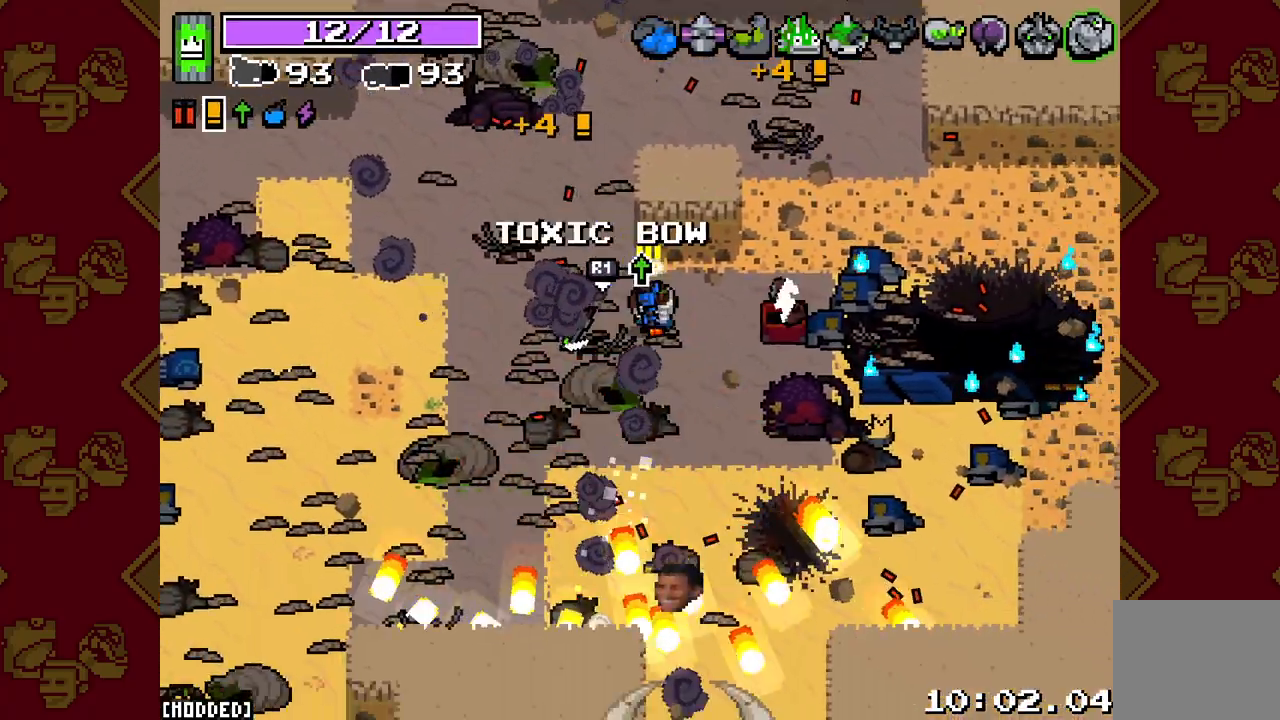
{"buttons": [], "left_stick": "down", "right_stick": "down", "events": [[133, "left_stick", "down"], [417, "R2", "up"], [433, "L2", "up"]]}
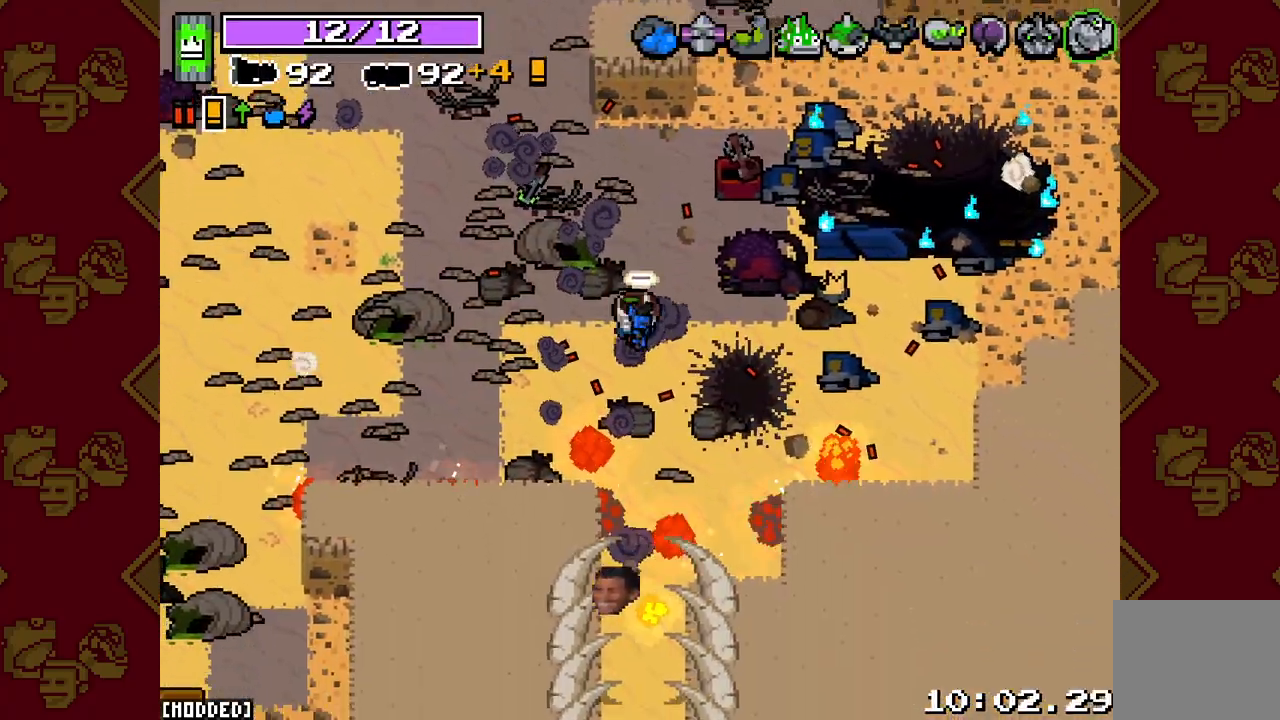
{"buttons": ["R2"], "left_stick": "down", "right_stick": "down", "events": [[417, "R2", "down"]]}
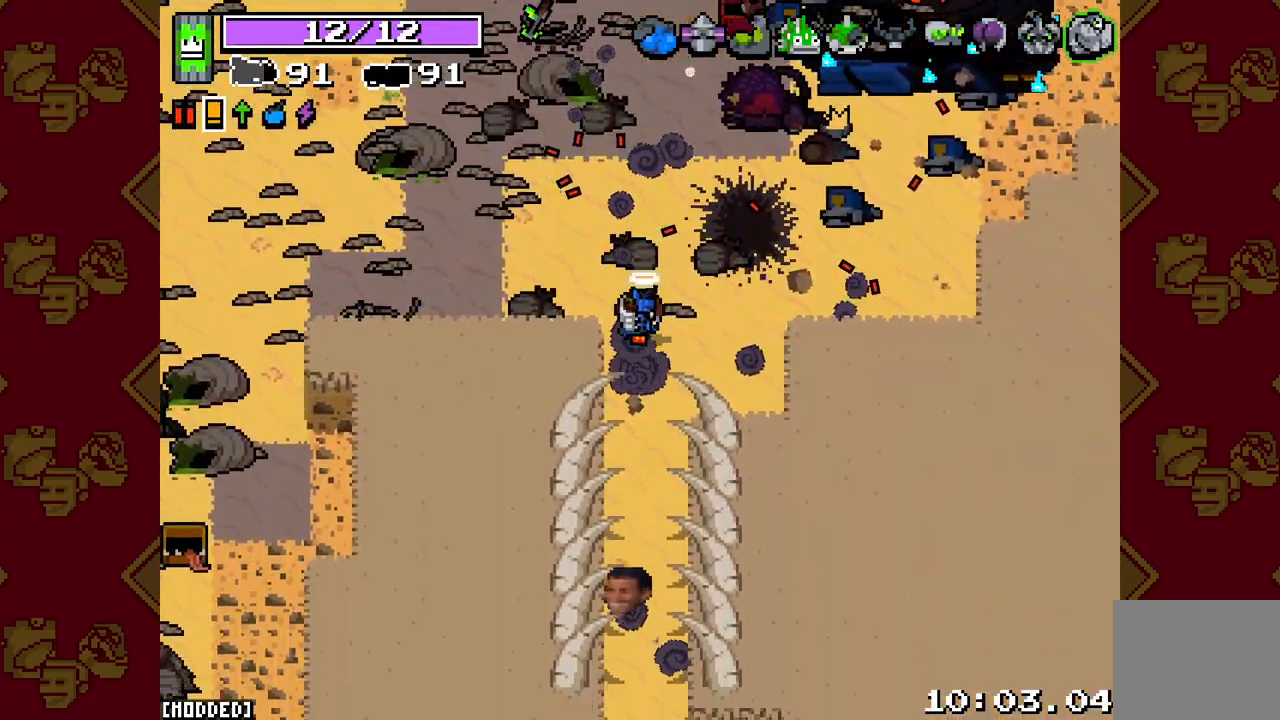
{"buttons": [], "left_stick": "down", "right_stick": "down", "events": [[117, "R2", "up"], [300, "R2", "down"], [450, "R2", "up"]]}
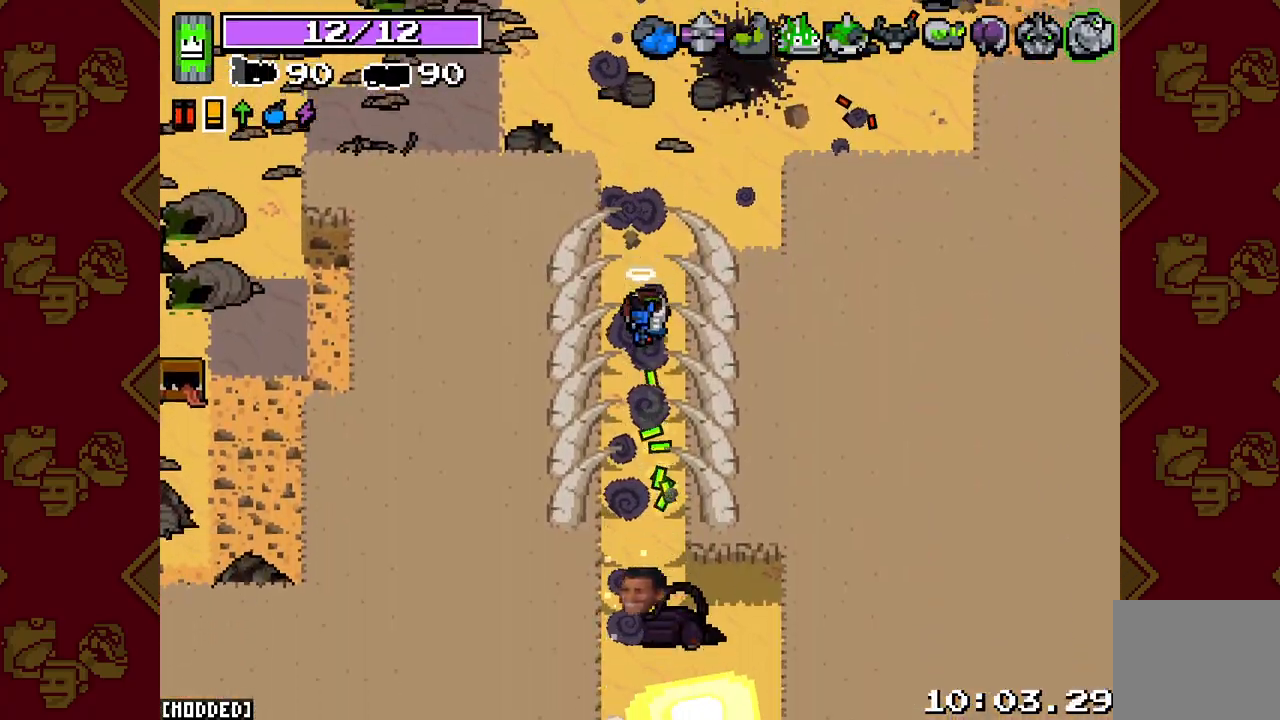
{"buttons": [], "left_stick": "down", "right_stick": "down", "events": []}
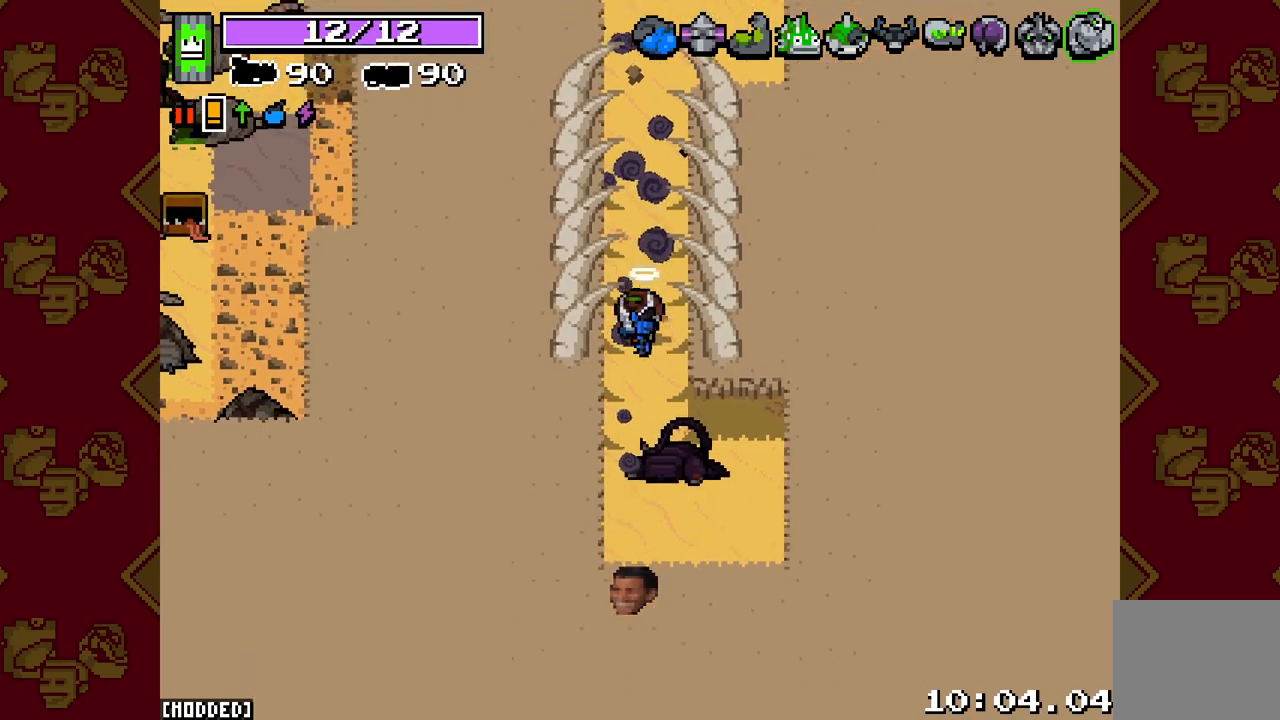
{"buttons": [], "left_stick": "up-left", "right_stick": "left", "events": [[233, "right_stick", "down-left"], [333, "left_stick", "up-left"], [333, "right_stick", "left"]]}
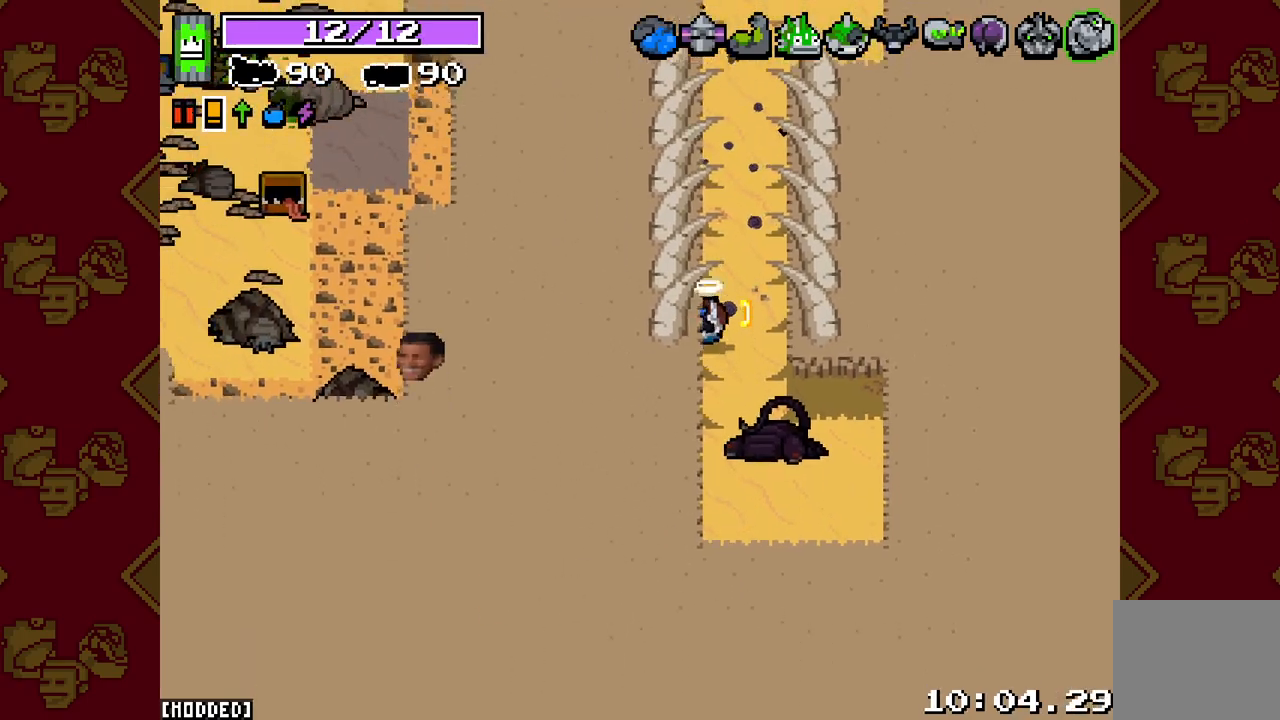
{"buttons": [], "left_stick": "left", "right_stick": "left", "events": [[50, "left_stick", "left"]]}
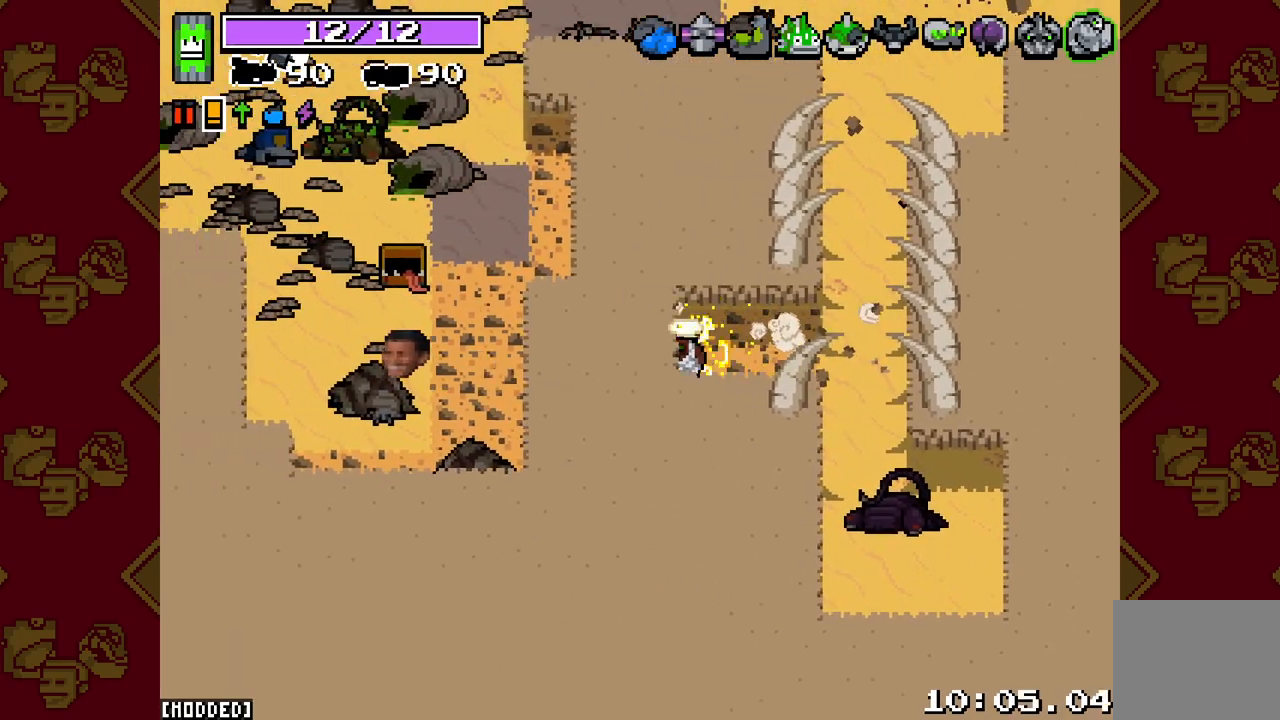
{"buttons": [], "left_stick": "left", "right_stick": "left", "events": [[100, "left_stick", "down-left"], [200, "left_stick", "left"]]}
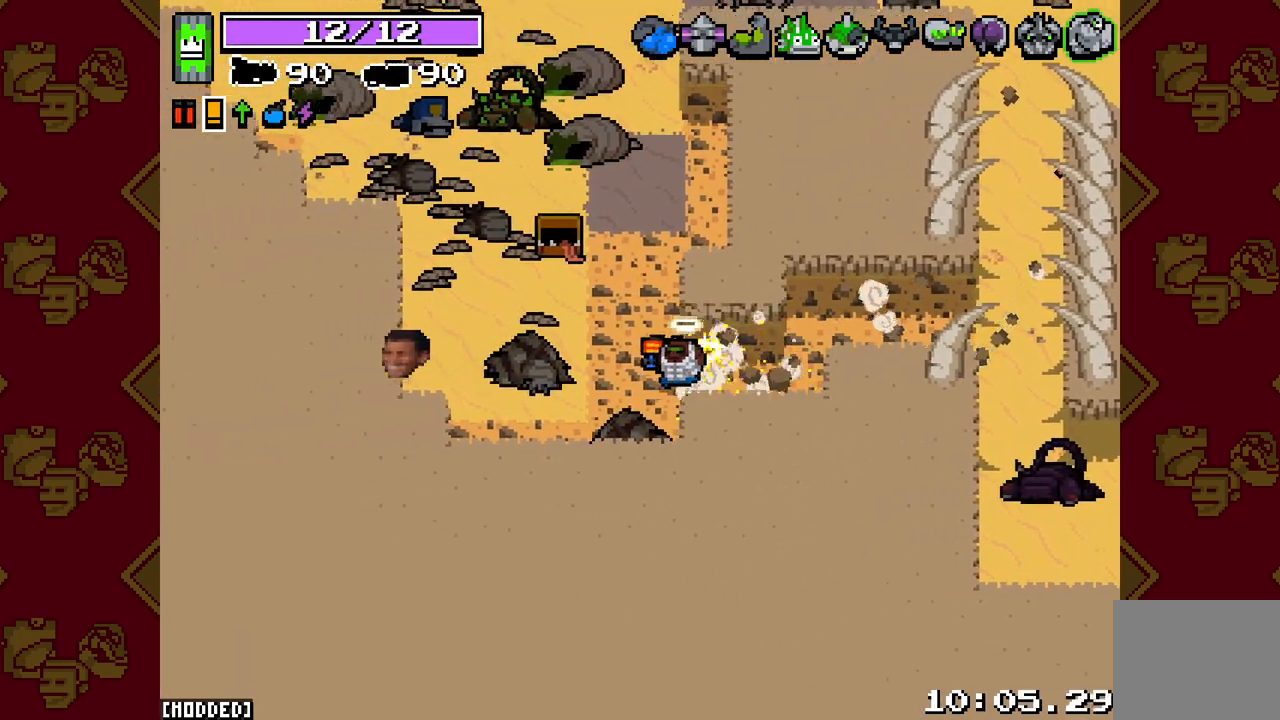
{"buttons": [], "left_stick": "up-left", "right_stick": "left", "events": [[483, "left_stick", "up-left"]]}
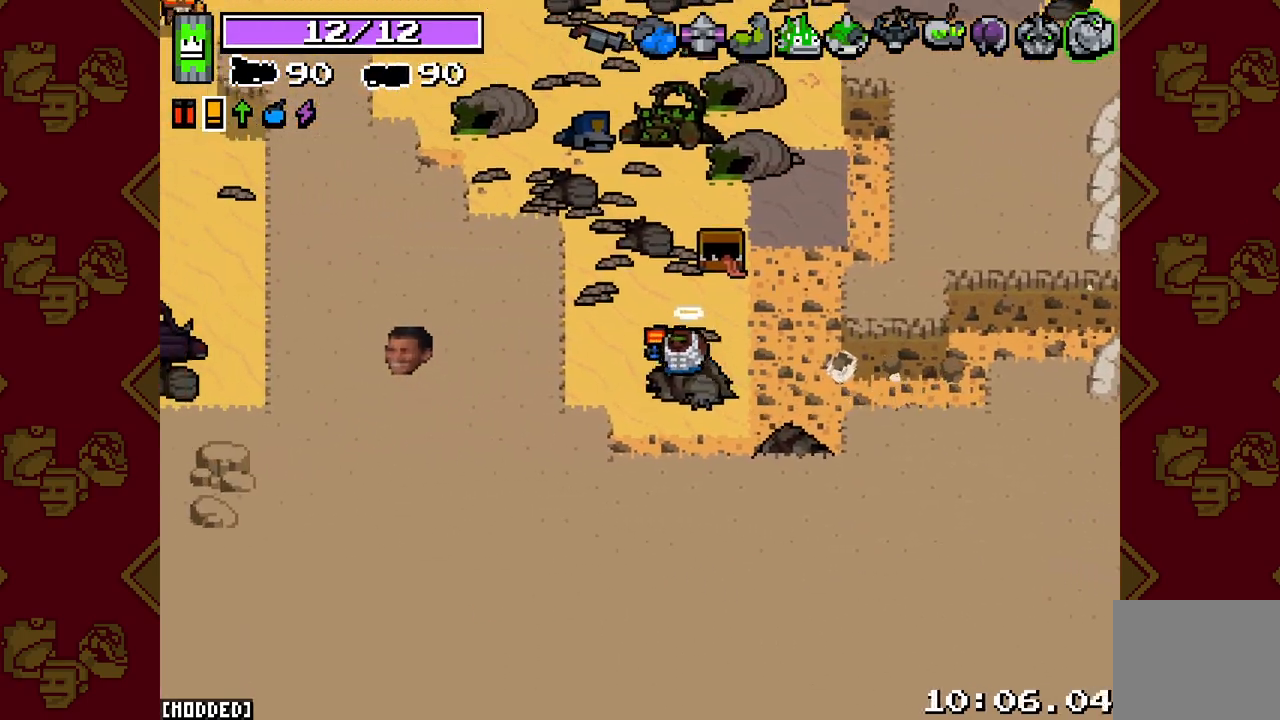
{"buttons": [], "left_stick": "up-left", "right_stick": "left", "events": [[167, "right_stick", "center"], [383, "right_stick", "left"]]}
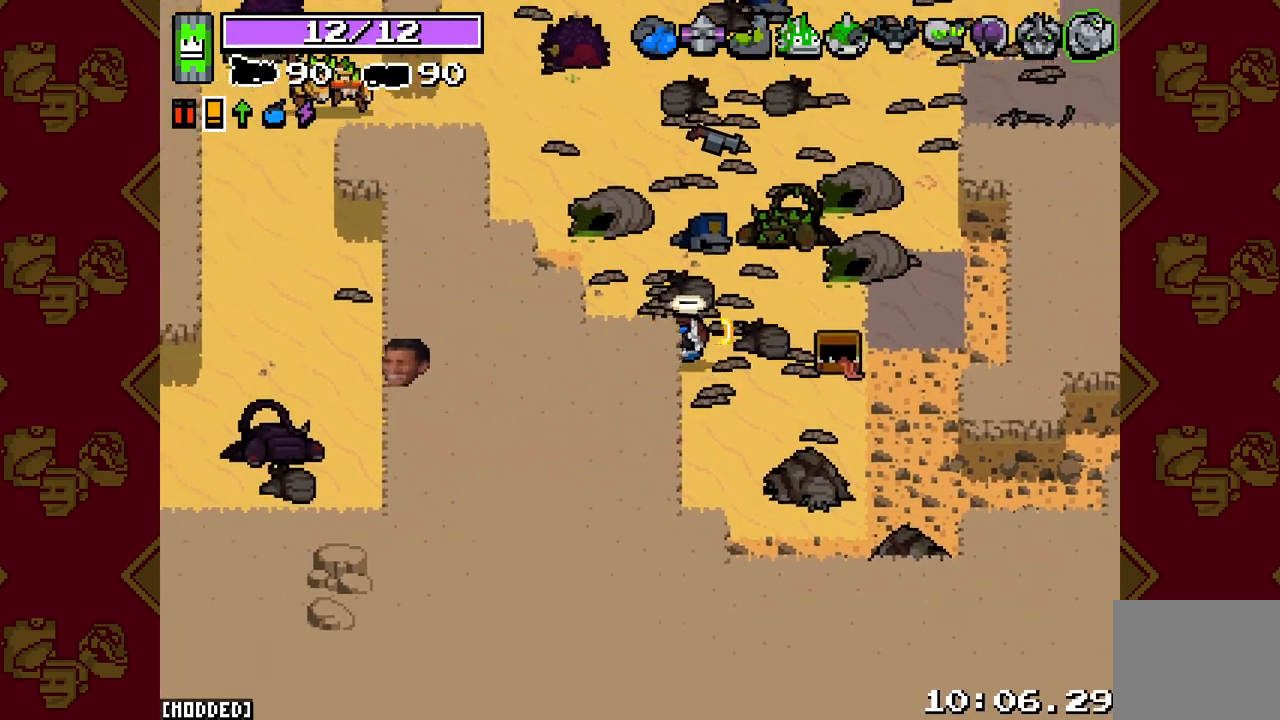
{"buttons": [], "left_stick": "up-left", "right_stick": "up-left", "events": [[400, "right_stick", "up-left"]]}
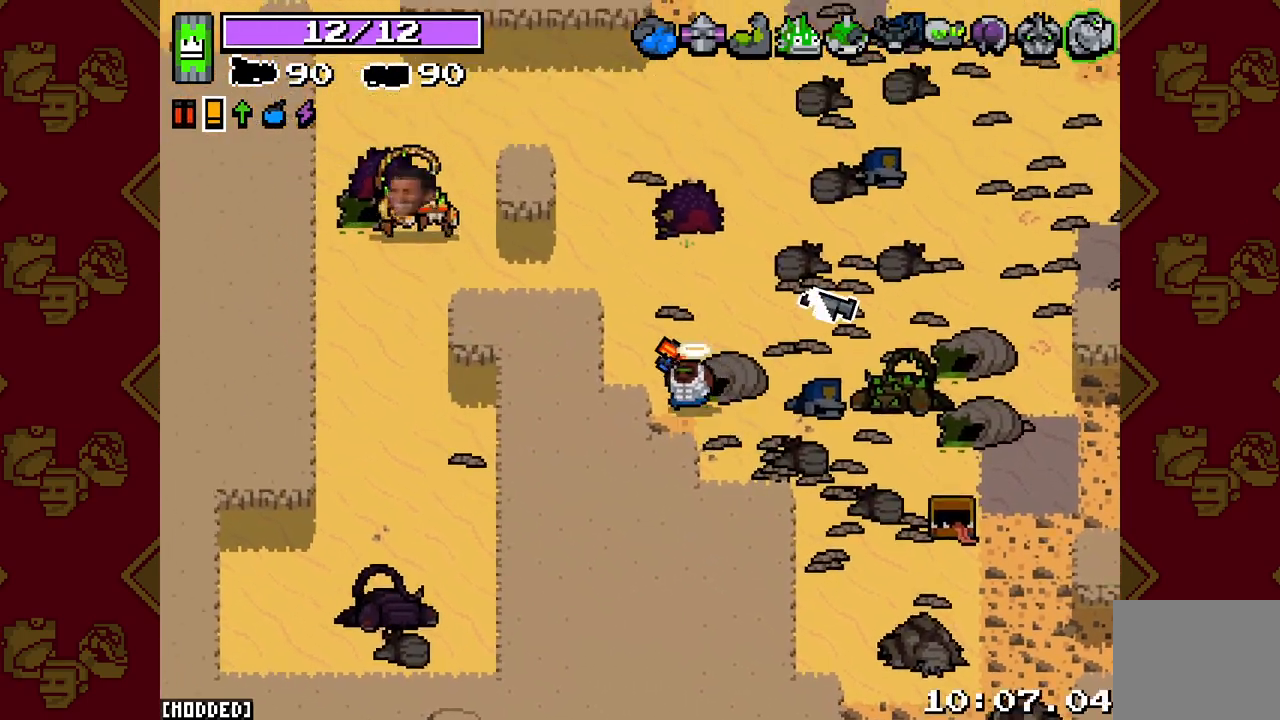
{"buttons": ["L2", "R2"], "left_stick": "down-right", "right_stick": "left", "events": [[267, "right_stick", "left"], [350, "R2", "down"], [383, "L2", "down"], [433, "left_stick", "down-left"], [500, "left_stick", "down-right"]]}
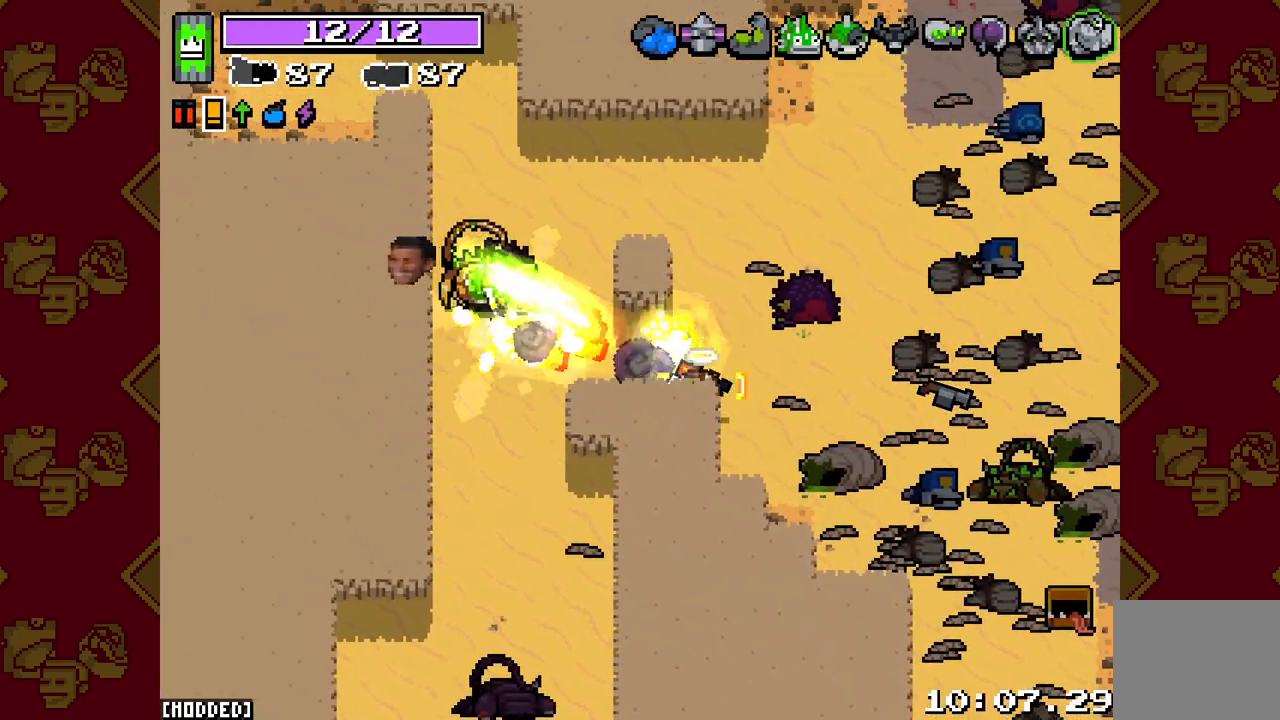
{"buttons": [], "left_stick": "down-left", "right_stick": "left", "events": [[50, "L2", "up"], [83, "R2", "up"], [217, "left_stick", "down"], [350, "left_stick", "down-left"]]}
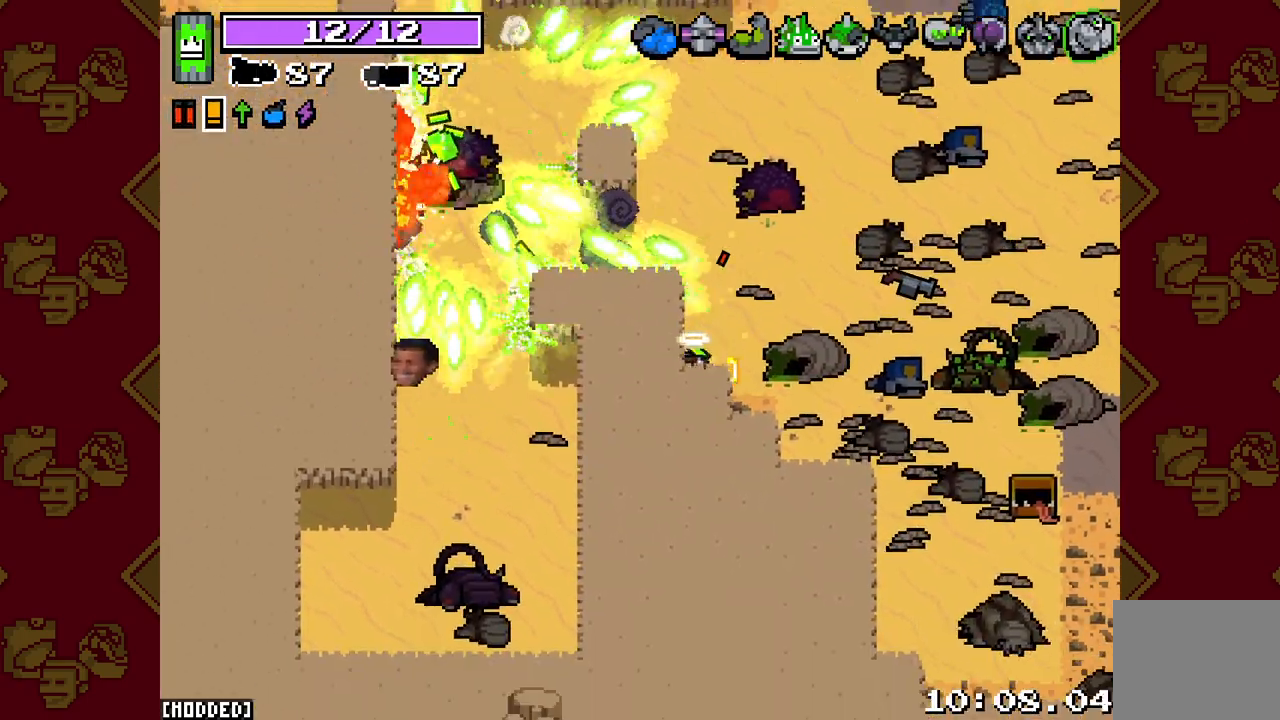
{"buttons": [], "left_stick": "up", "right_stick": "left", "events": [[17, "left_stick", "center"], [367, "left_stick", "up"]]}
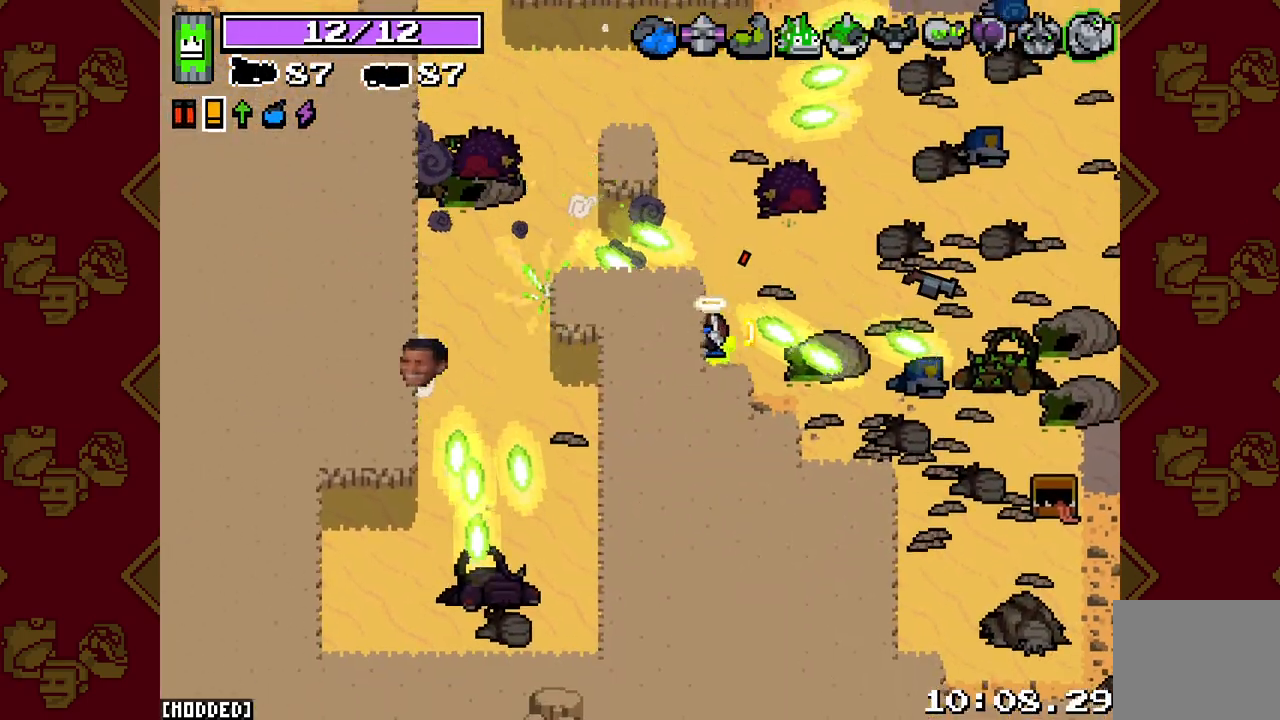
{"buttons": [], "left_stick": "left", "right_stick": "down-left", "events": [[50, "left_stick", "up-right"], [283, "right_stick", "down-left"], [367, "left_stick", "up-left"], [483, "left_stick", "left"]]}
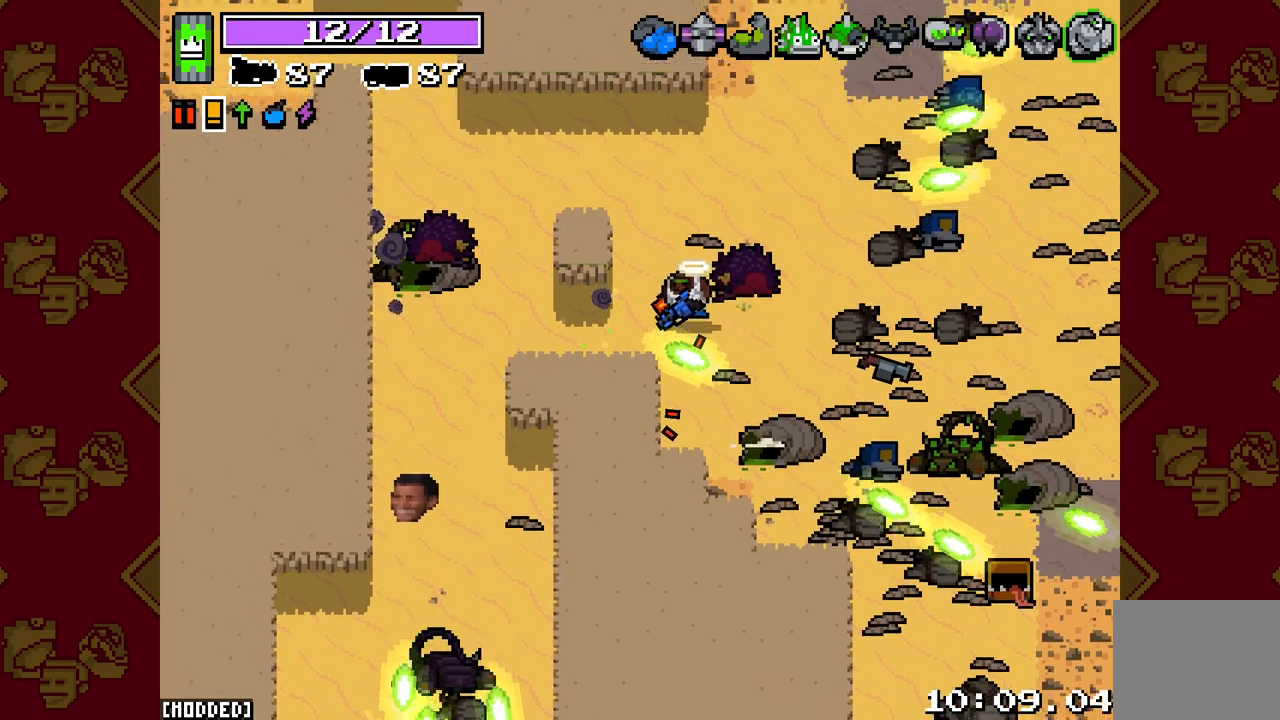
{"buttons": [], "left_stick": "up-left", "right_stick": "left", "events": [[100, "left_stick", "down-left"], [100, "right_stick", "left"], [317, "left_stick", "up-left"]]}
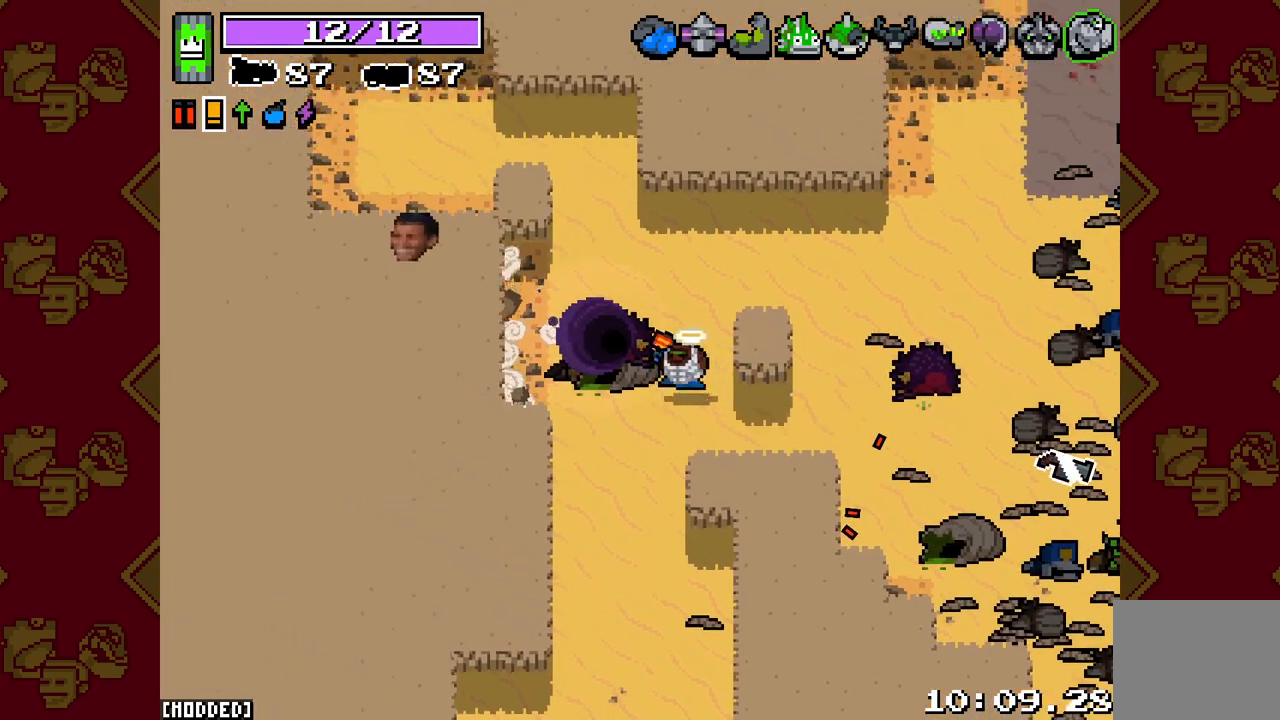
{"buttons": [], "left_stick": "center", "right_stick": "center", "events": [[133, "right_stick", "center"], [217, "left_stick", "center"]]}
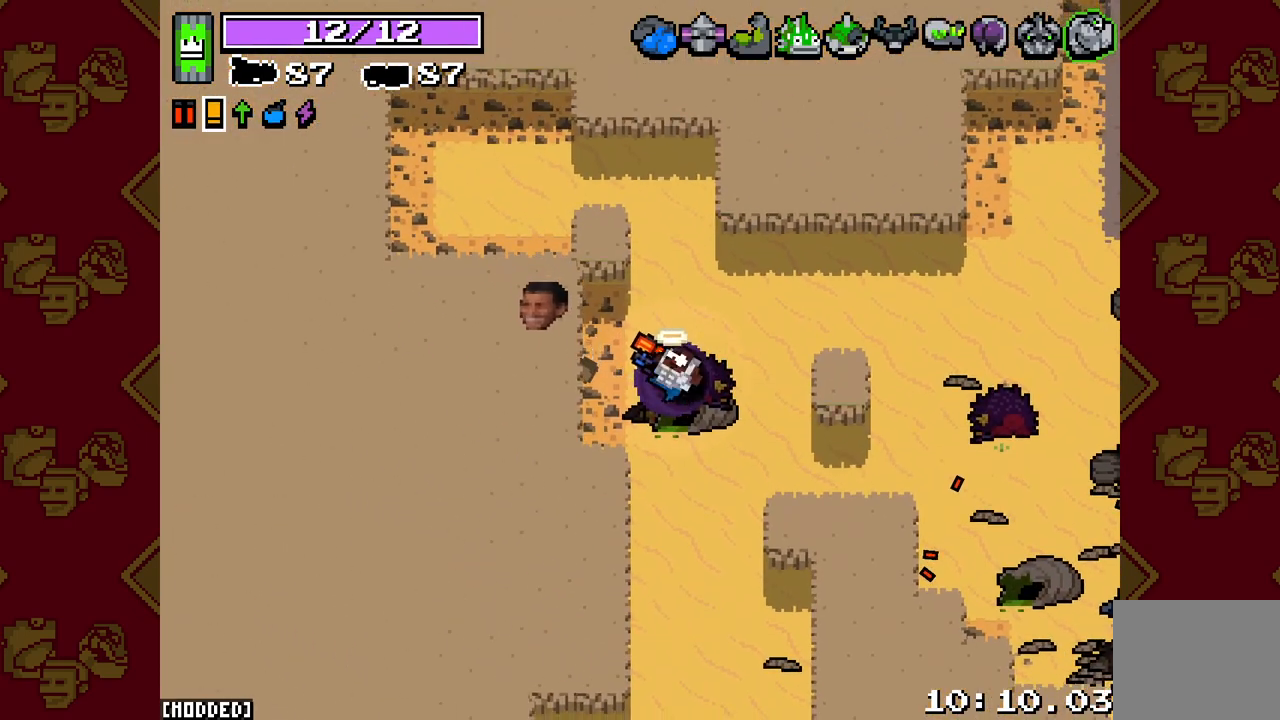
{"buttons": [], "left_stick": "center", "right_stick": "center", "events": []}
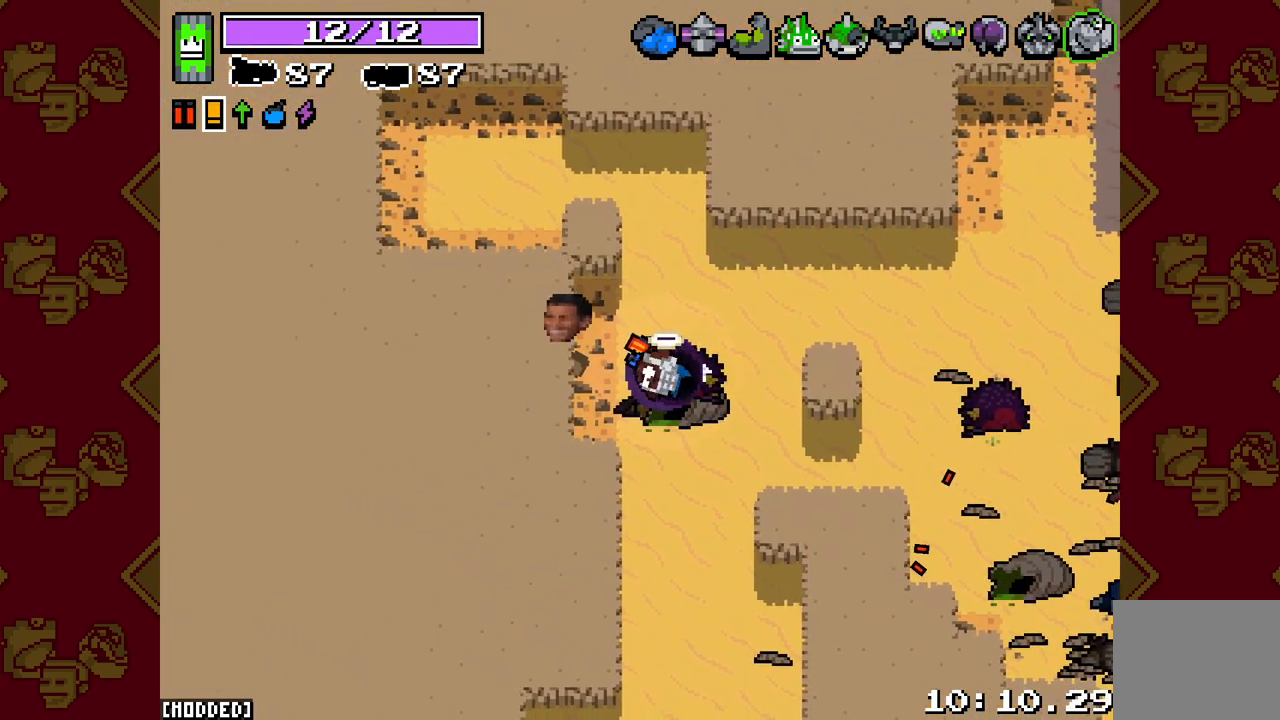
{"buttons": [], "left_stick": "center", "right_stick": "center", "events": []}
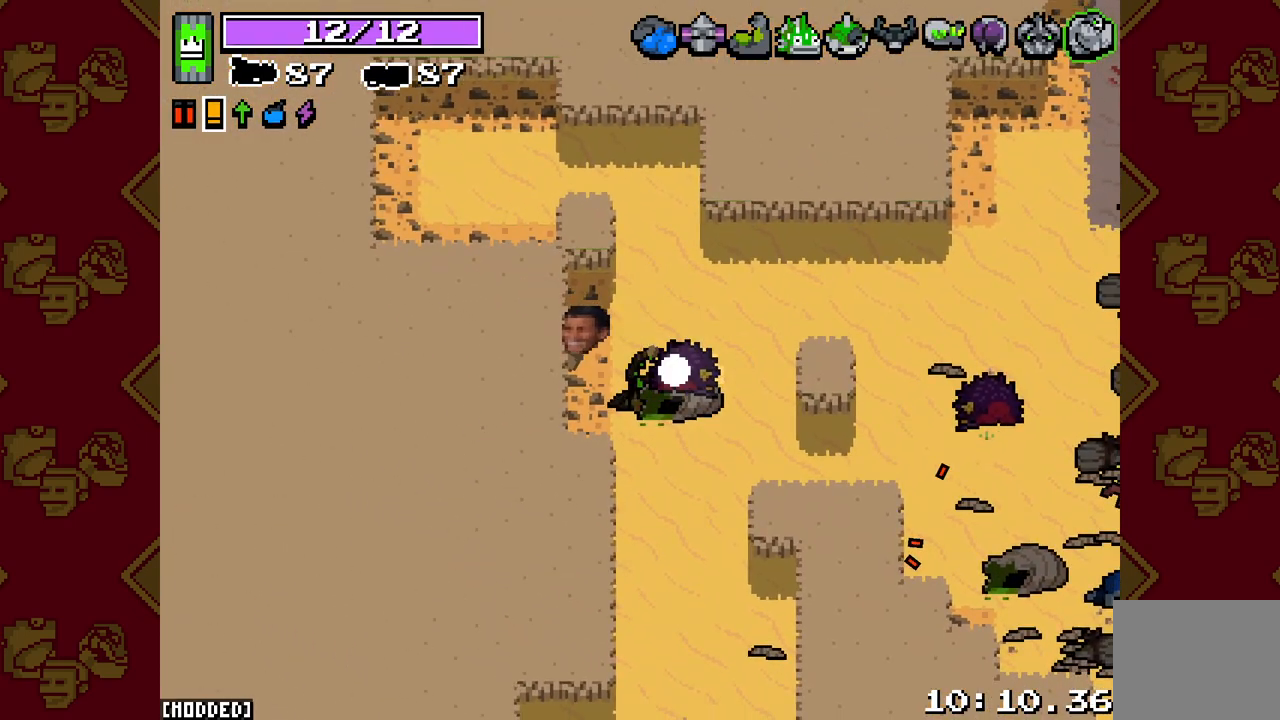
{"buttons": [], "left_stick": "center", "right_stick": "center", "events": []}
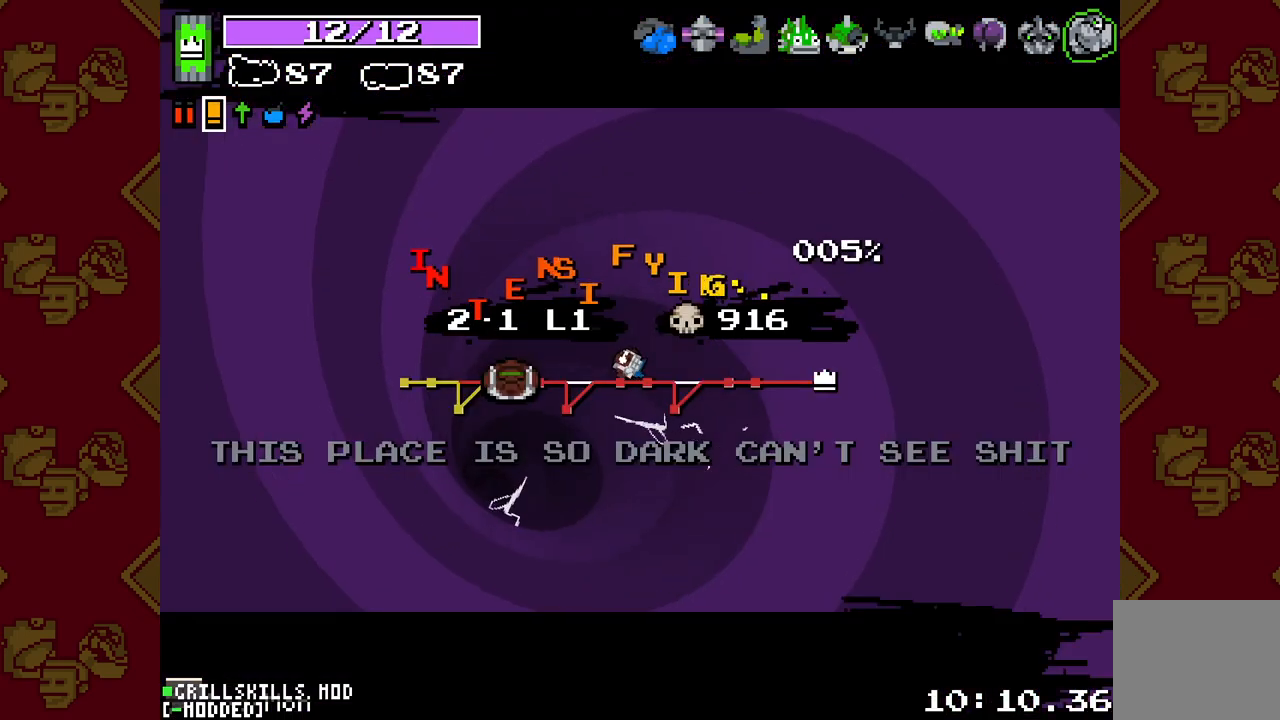
{"buttons": [], "left_stick": "center", "right_stick": "center", "events": []}
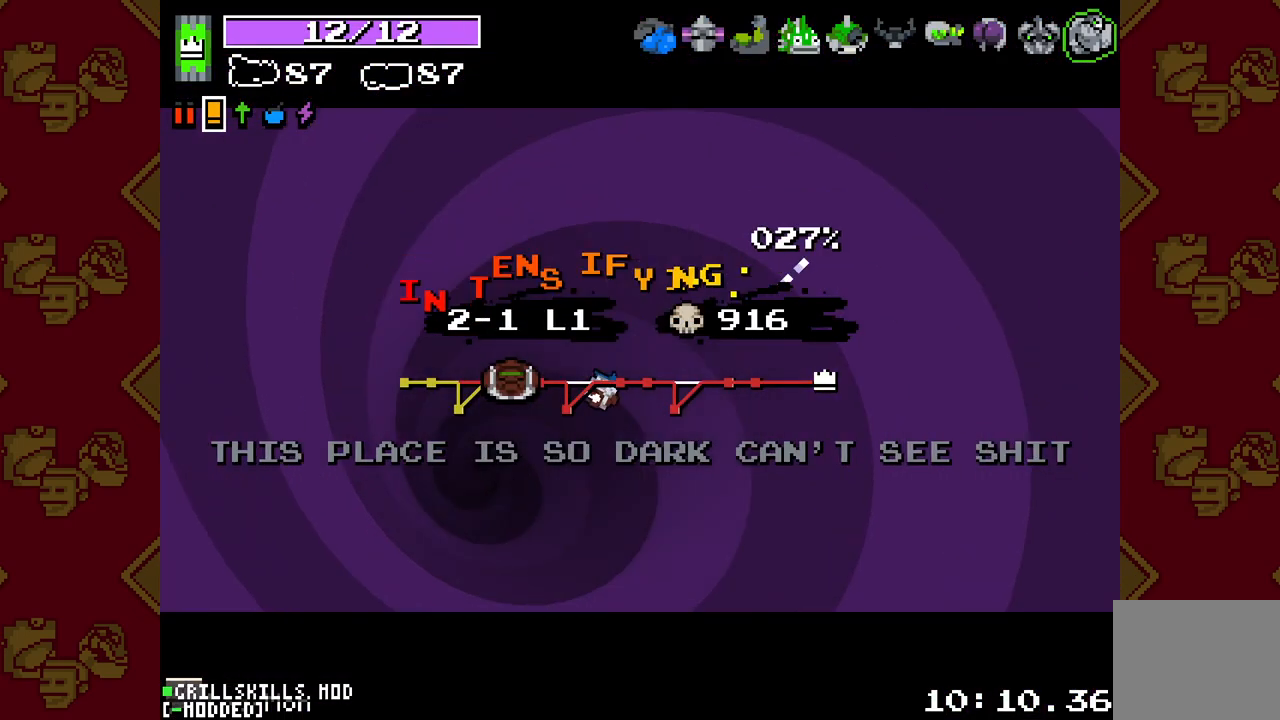
{"buttons": [], "left_stick": "center", "right_stick": "center", "events": []}